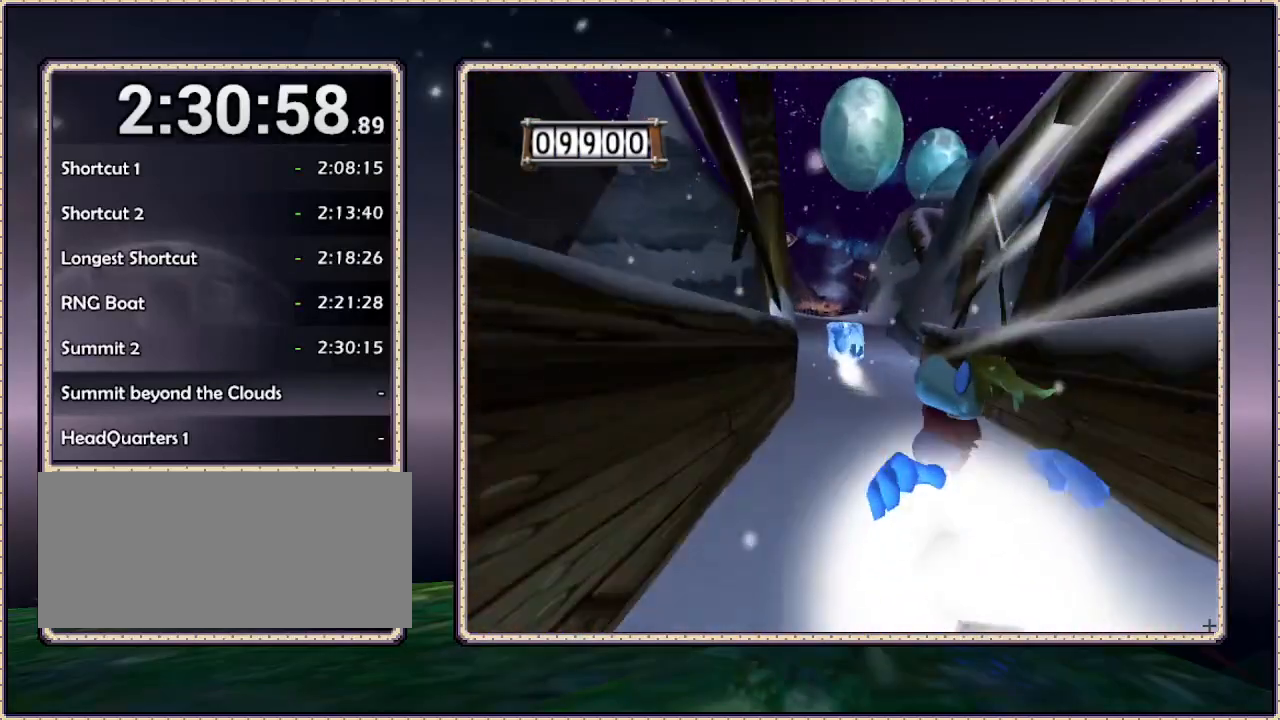
Gameplay with a controller (PlayStation layout); each line is a JSON object with the inputs held at the frame after it (dt_ms = milliseconds from this image to that frame). "events" lists button and stick changes between this image and that frame as [ms after this image, input, new state], when the widget could be followed in between. Not read: HOME L3 R3 SQUARE.
{"dt_ms": 500, "buttons": ["DPAD_UP"], "events": [[283, "L1", "down"], [433, "L1", "up"]]}
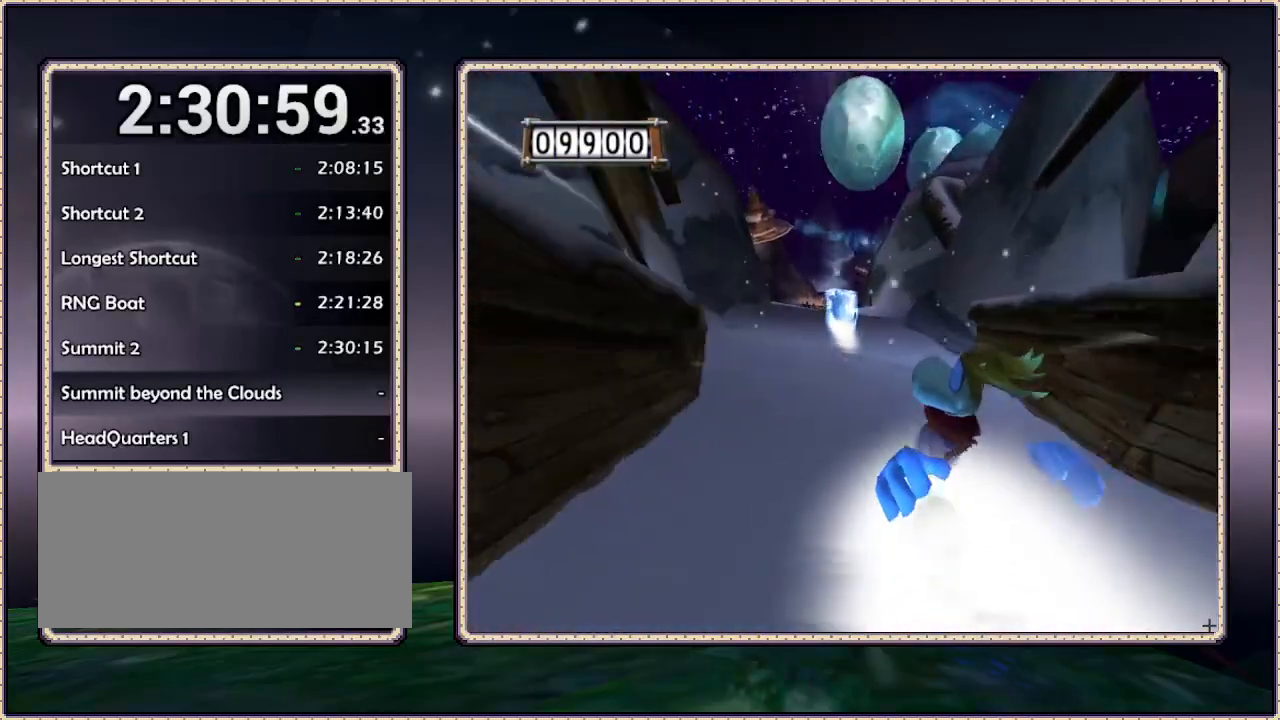
{"dt_ms": 500, "buttons": ["DPAD_UP"], "events": []}
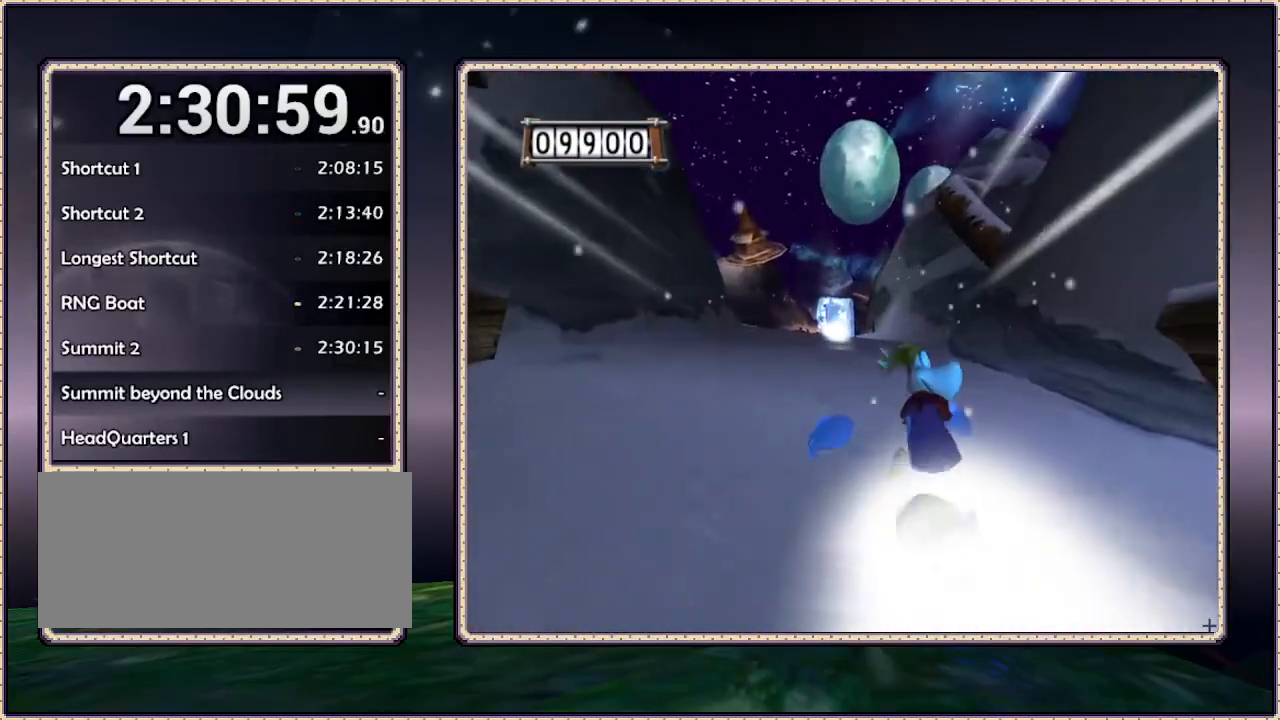
{"dt_ms": 500, "buttons": ["DPAD_UP", "DPAD_LEFT"], "events": [[450, "DPAD_LEFT", "down"]]}
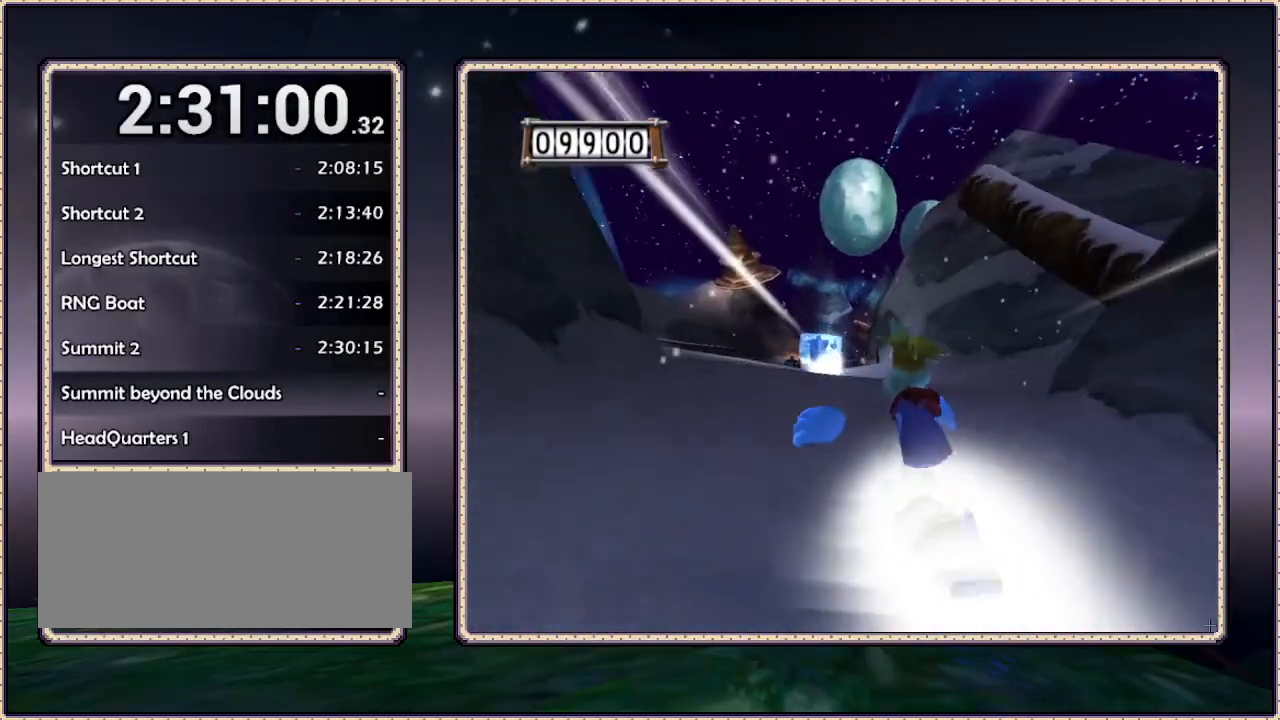
{"dt_ms": 500, "buttons": ["DPAD_UP", "DPAD_LEFT"], "events": [[83, "DPAD_LEFT", "up"], [333, "DPAD_LEFT", "down"]]}
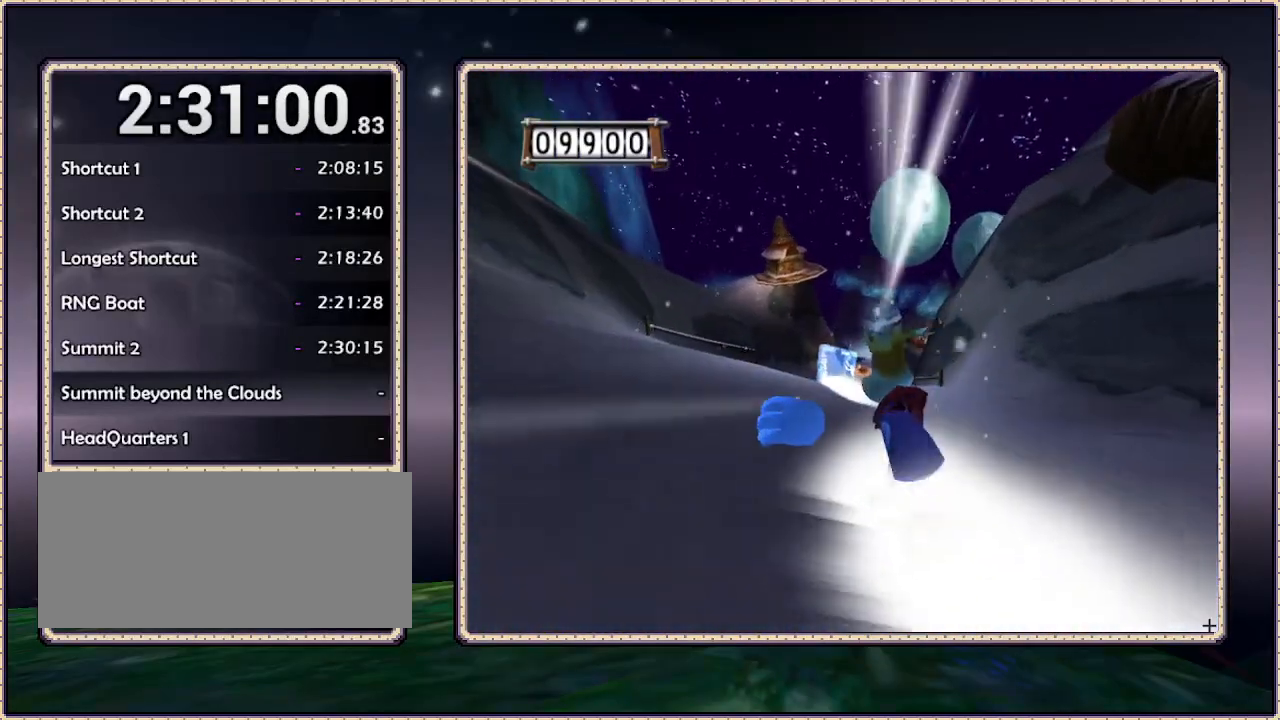
{"dt_ms": 500, "buttons": ["DPAD_UP", "DPAD_RIGHT"], "events": [[33, "DPAD_LEFT", "up"], [333, "DPAD_RIGHT", "down"]]}
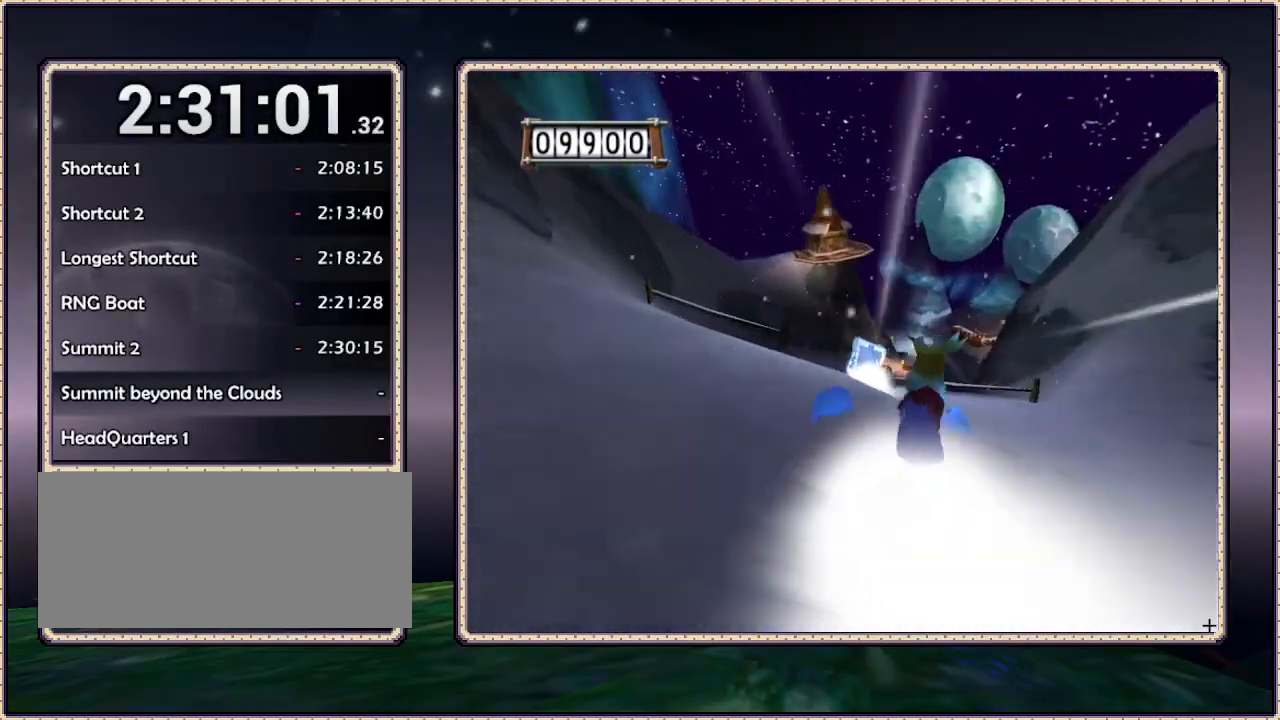
{"dt_ms": 500, "buttons": ["DPAD_UP"], "events": [[267, "DPAD_RIGHT", "up"]]}
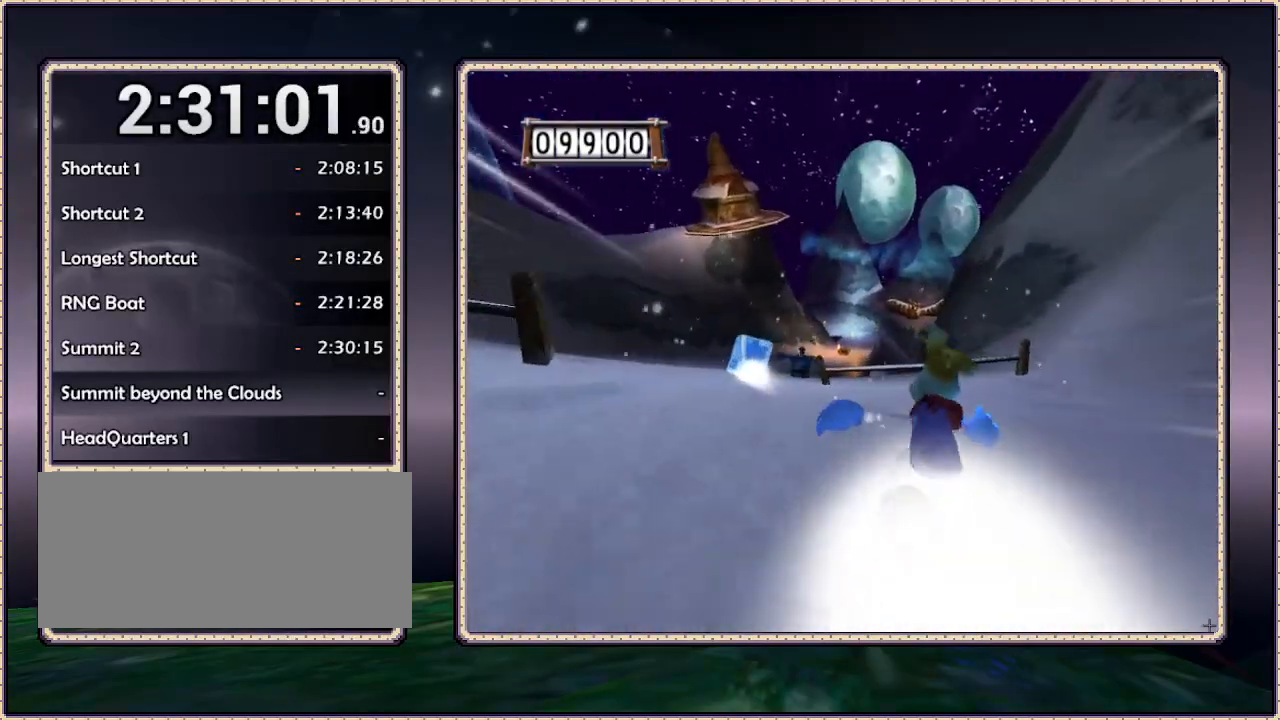
{"dt_ms": 500, "buttons": ["DPAD_UP"], "events": []}
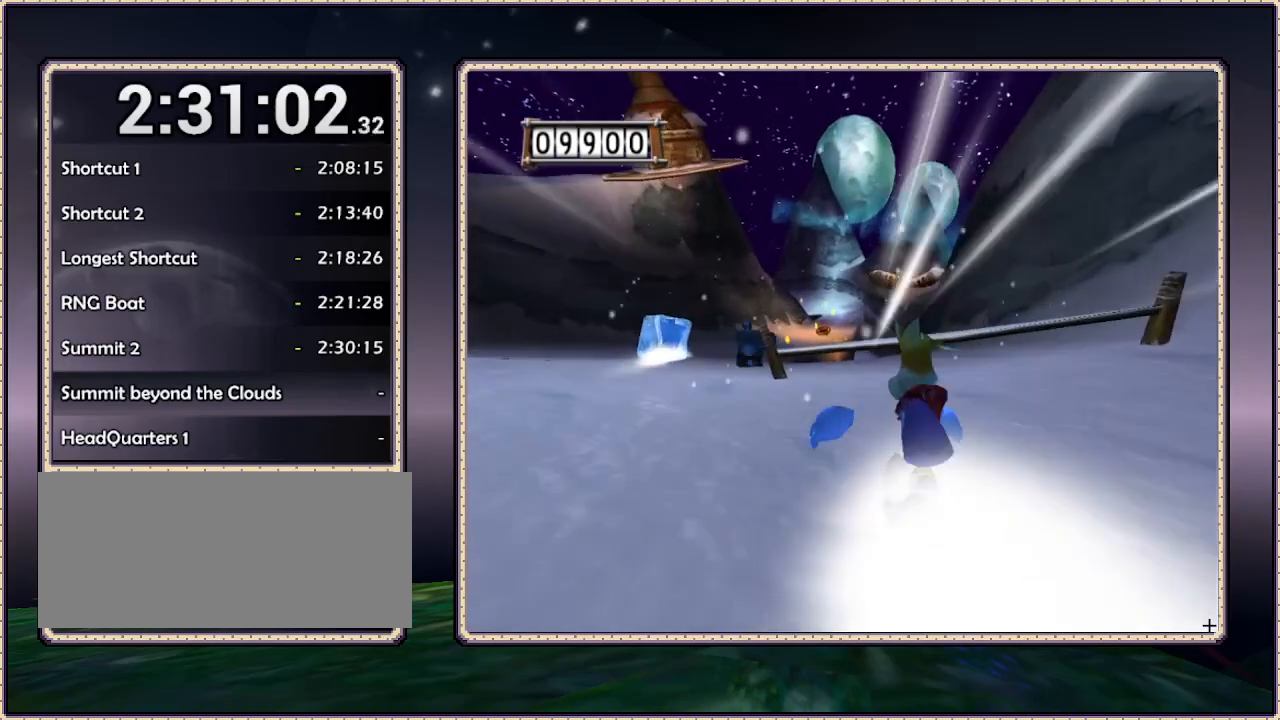
{"dt_ms": 500, "buttons": ["CIRCLE", "DPAD_LEFT"], "events": [[33, "DPAD_LEFT", "down"], [150, "DPAD_UP", "up"], [367, "CIRCLE", "down"]]}
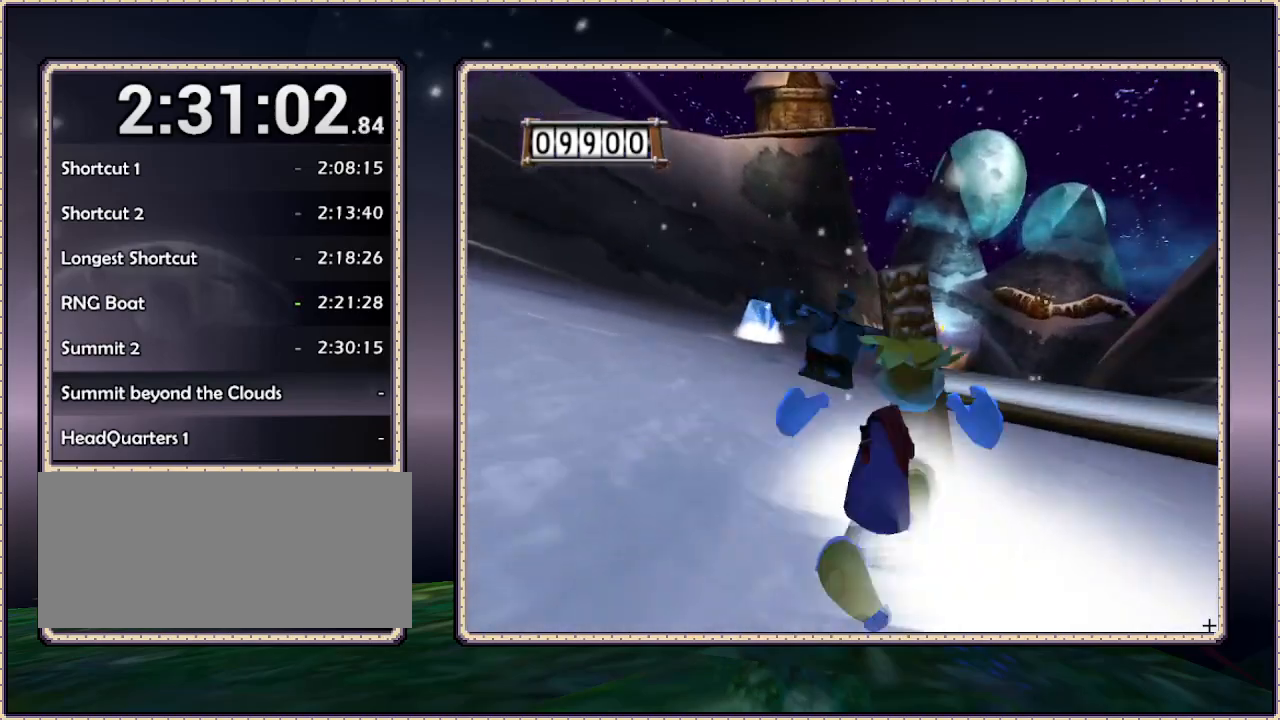
{"dt_ms": 500, "buttons": ["DPAD_UP"], "events": [[217, "DPAD_LEFT", "up"], [217, "DPAD_UP", "down"], [267, "CIRCLE", "up"]]}
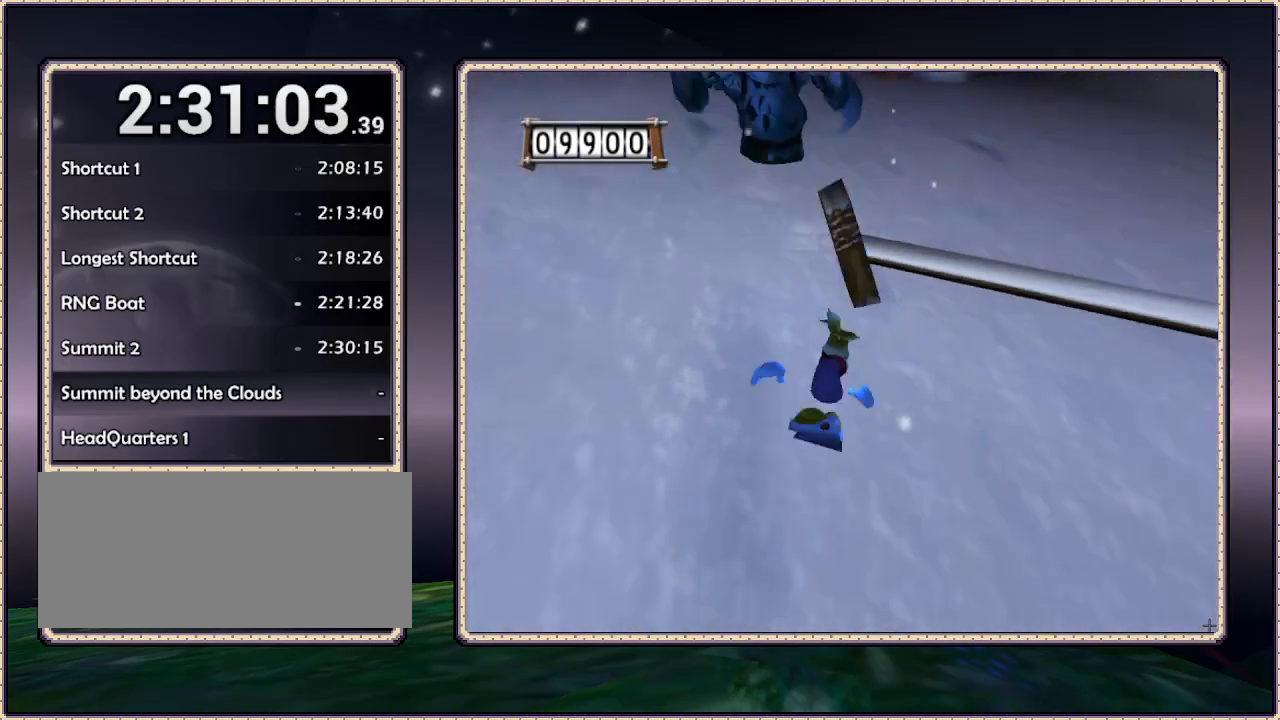
{"dt_ms": 500, "buttons": ["DPAD_LEFT"], "events": [[67, "DPAD_LEFT", "down"], [333, "DPAD_UP", "up"]]}
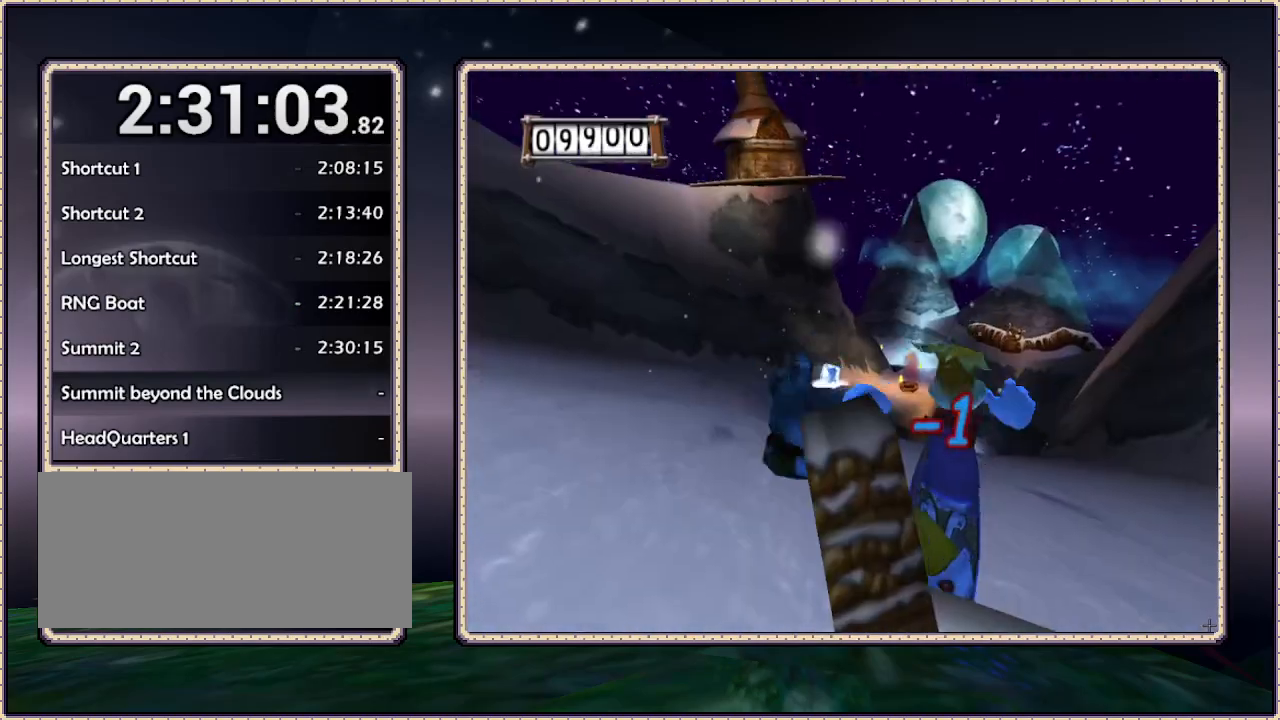
{"dt_ms": 500, "buttons": ["DPAD_UP", "DPAD_LEFT"], "events": [[267, "DPAD_UP", "down"]]}
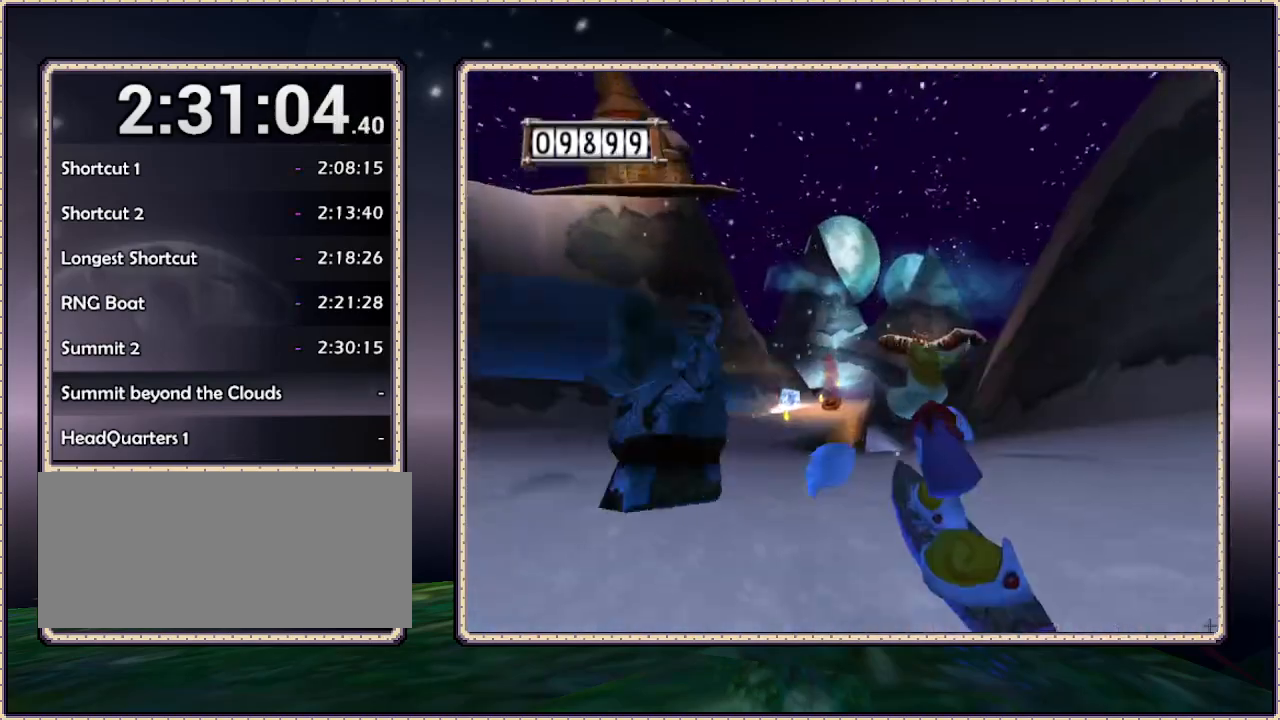
{"dt_ms": 500, "buttons": ["DPAD_UP"], "events": [[17, "DPAD_LEFT", "up"]]}
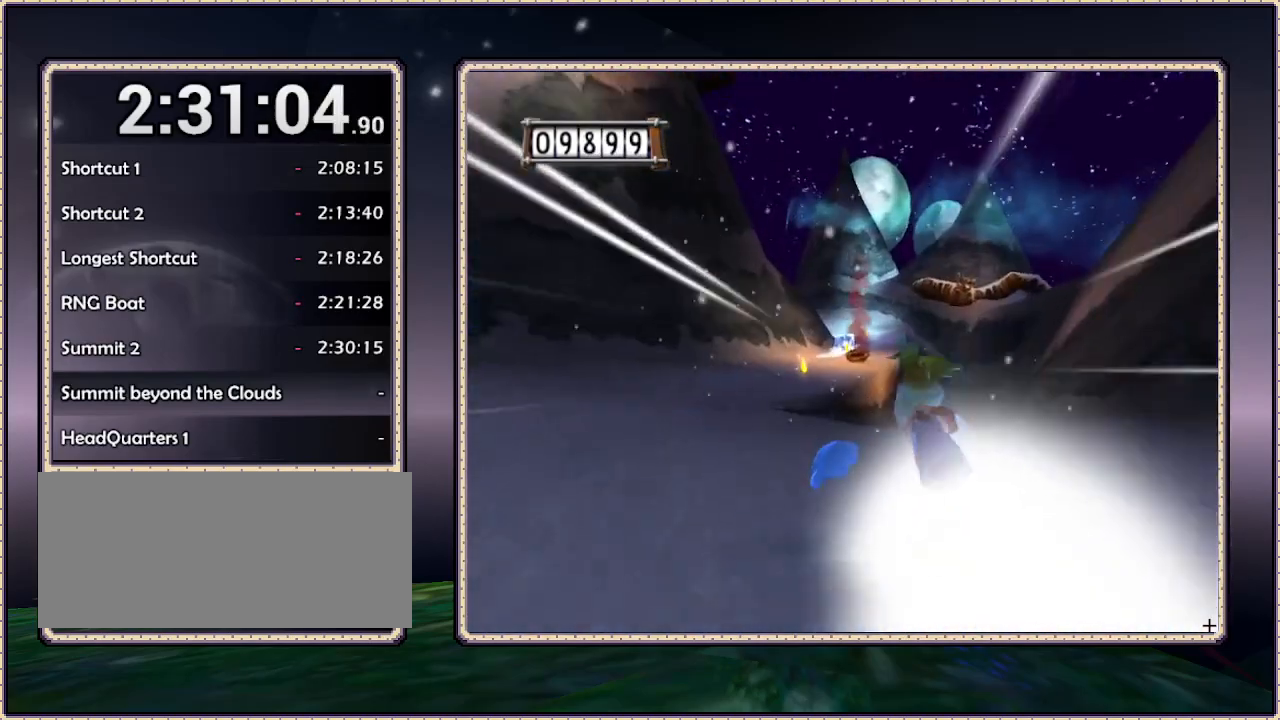
{"dt_ms": 500, "buttons": ["DPAD_LEFT"], "events": [[133, "DPAD_LEFT", "down"], [367, "DPAD_UP", "up"]]}
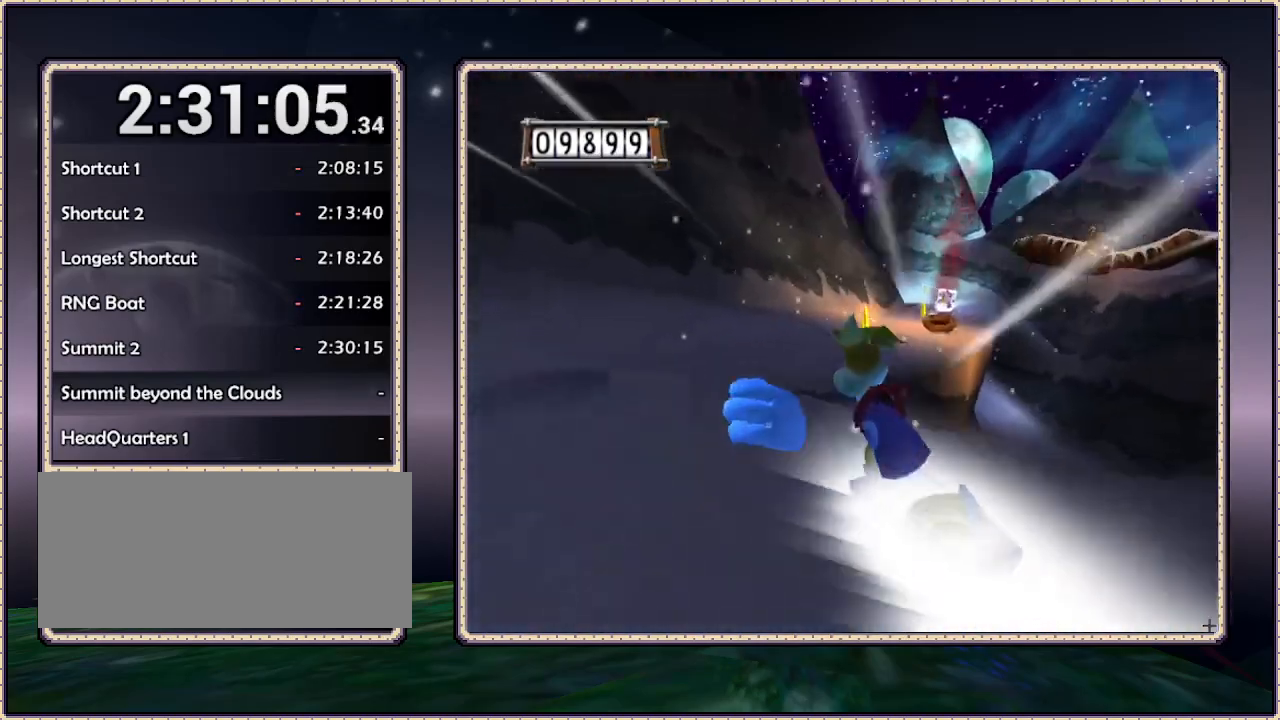
{"dt_ms": 500, "buttons": ["DPAD_RIGHT"], "events": [[183, "CIRCLE", "down"], [183, "DPAD_UP", "down"], [250, "DPAD_LEFT", "up"], [250, "DPAD_RIGHT", "down"], [283, "CIRCLE", "up"], [483, "DPAD_UP", "up"]]}
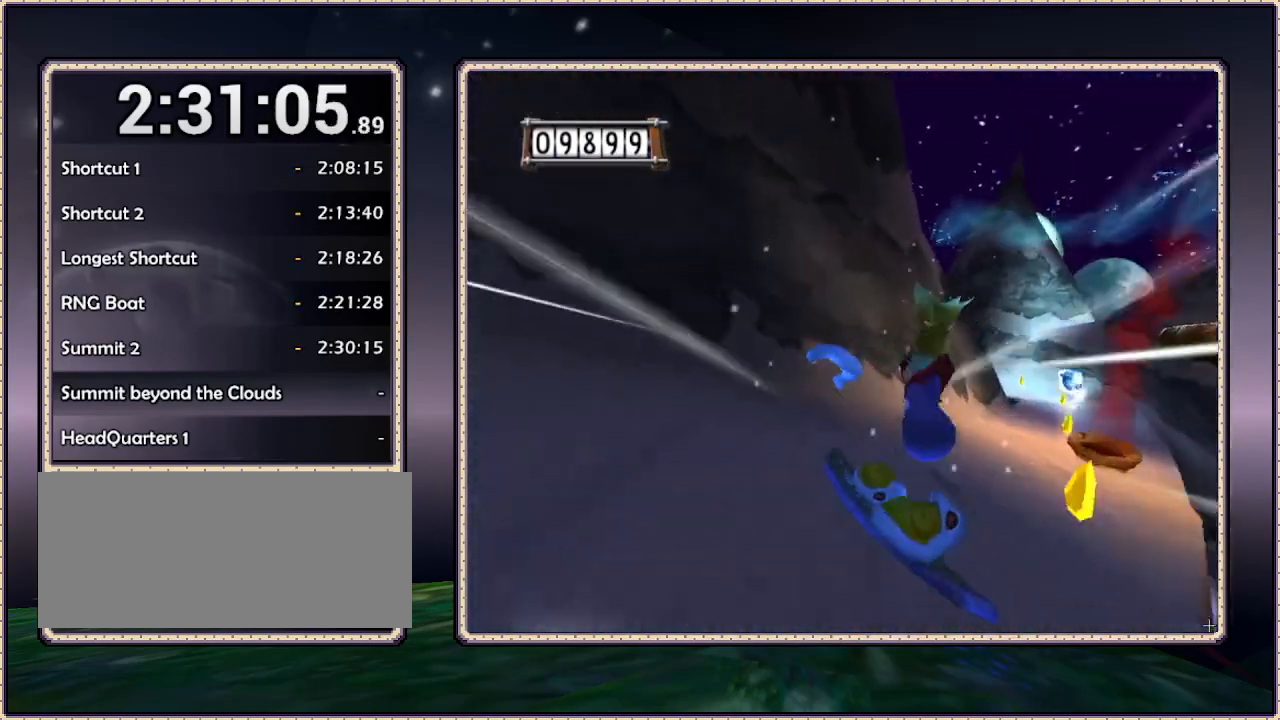
{"dt_ms": 500, "buttons": ["DPAD_RIGHT"], "events": []}
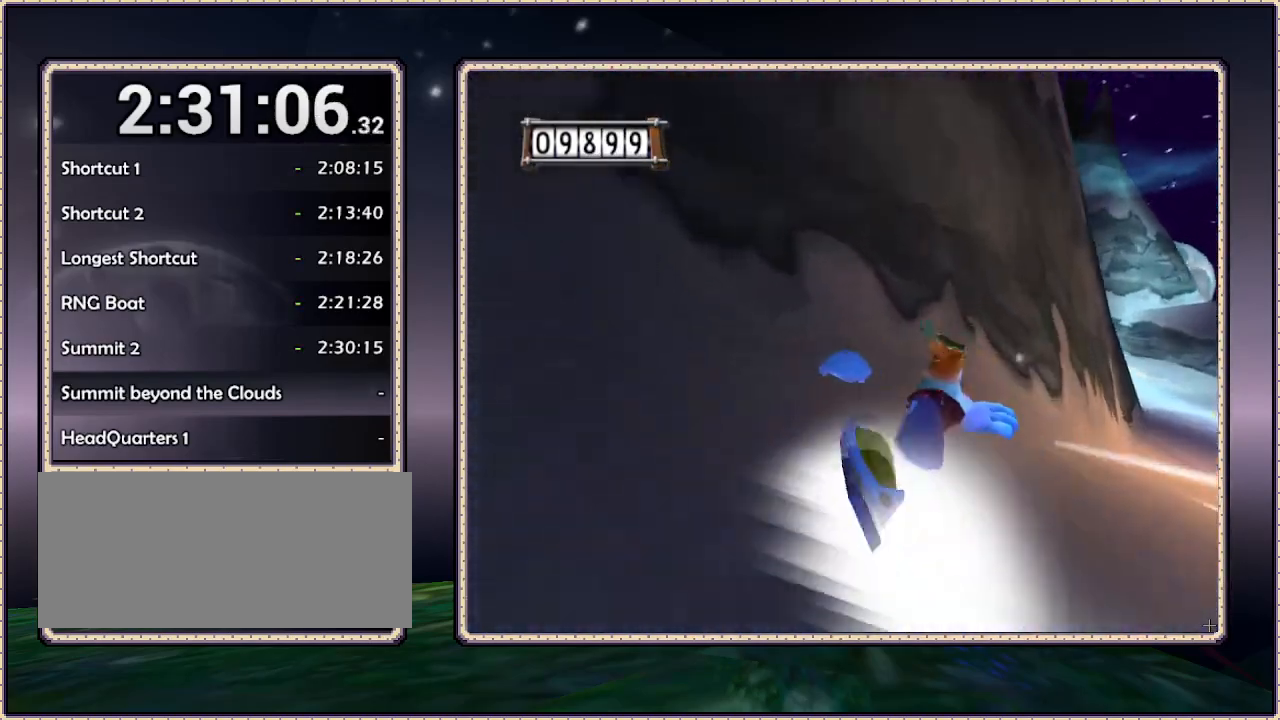
{"dt_ms": 500, "buttons": ["DPAD_UP", "DPAD_RIGHT"], "events": [[417, "DPAD_UP", "down"]]}
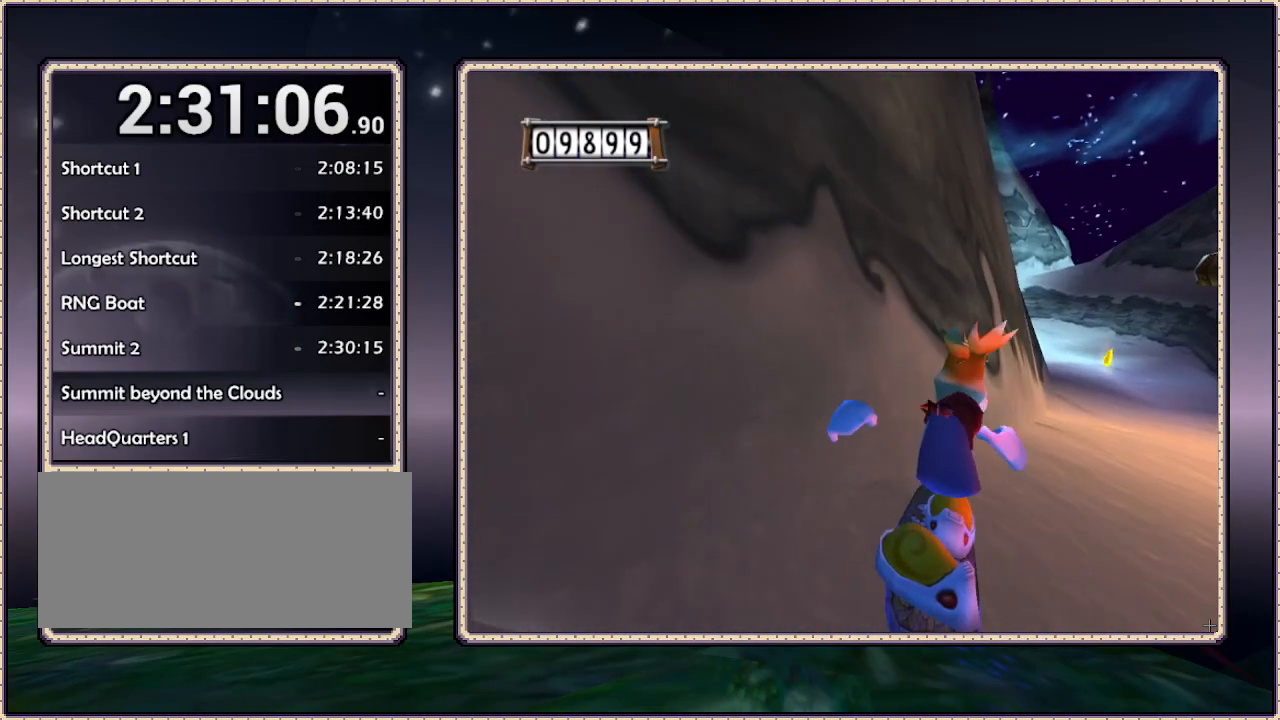
{"dt_ms": 500, "buttons": ["DPAD_UP"], "events": [[367, "DPAD_RIGHT", "up"]]}
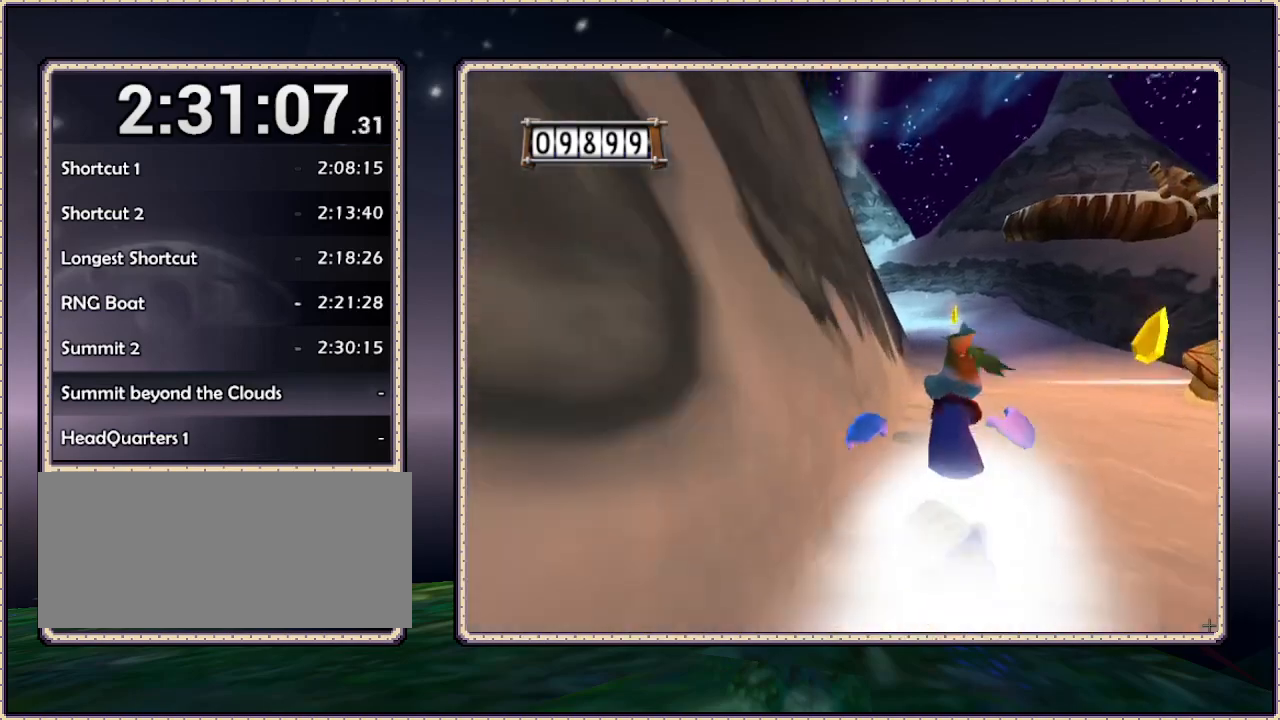
{"dt_ms": 500, "buttons": ["DPAD_UP"], "events": []}
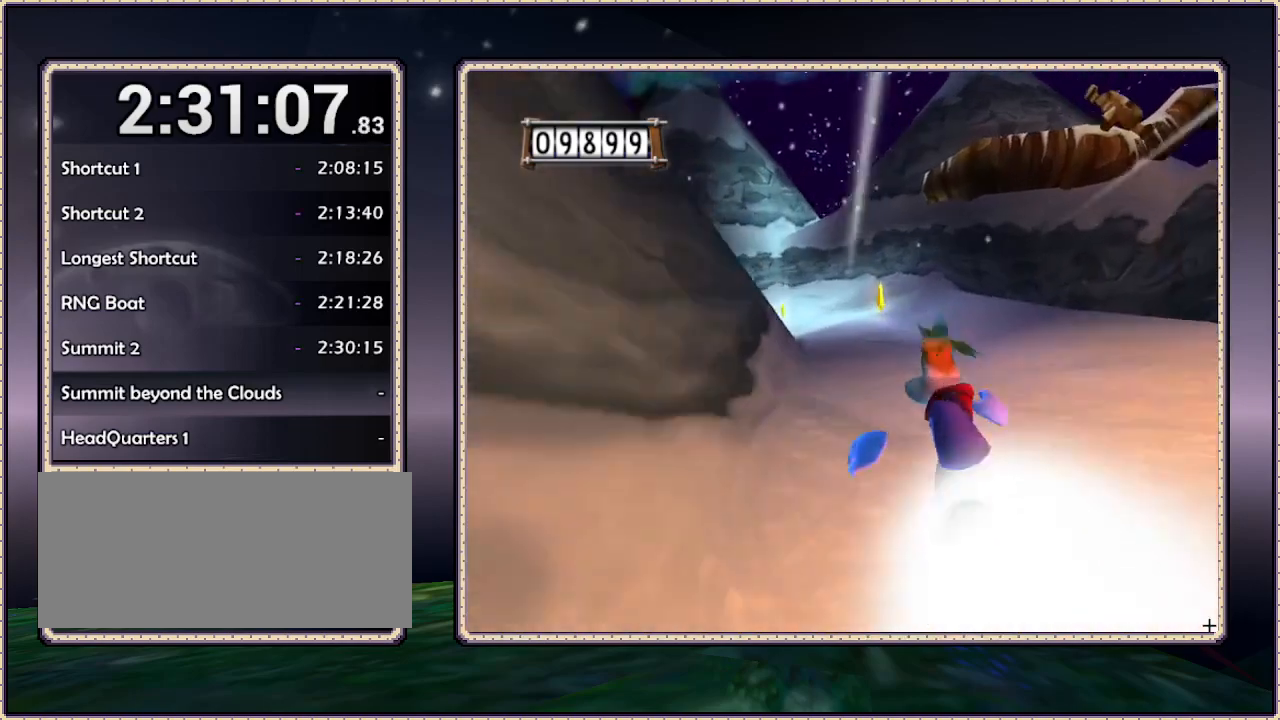
{"dt_ms": 500, "buttons": ["DPAD_LEFT"], "events": [[117, "DPAD_LEFT", "down"], [300, "DPAD_UP", "up"]]}
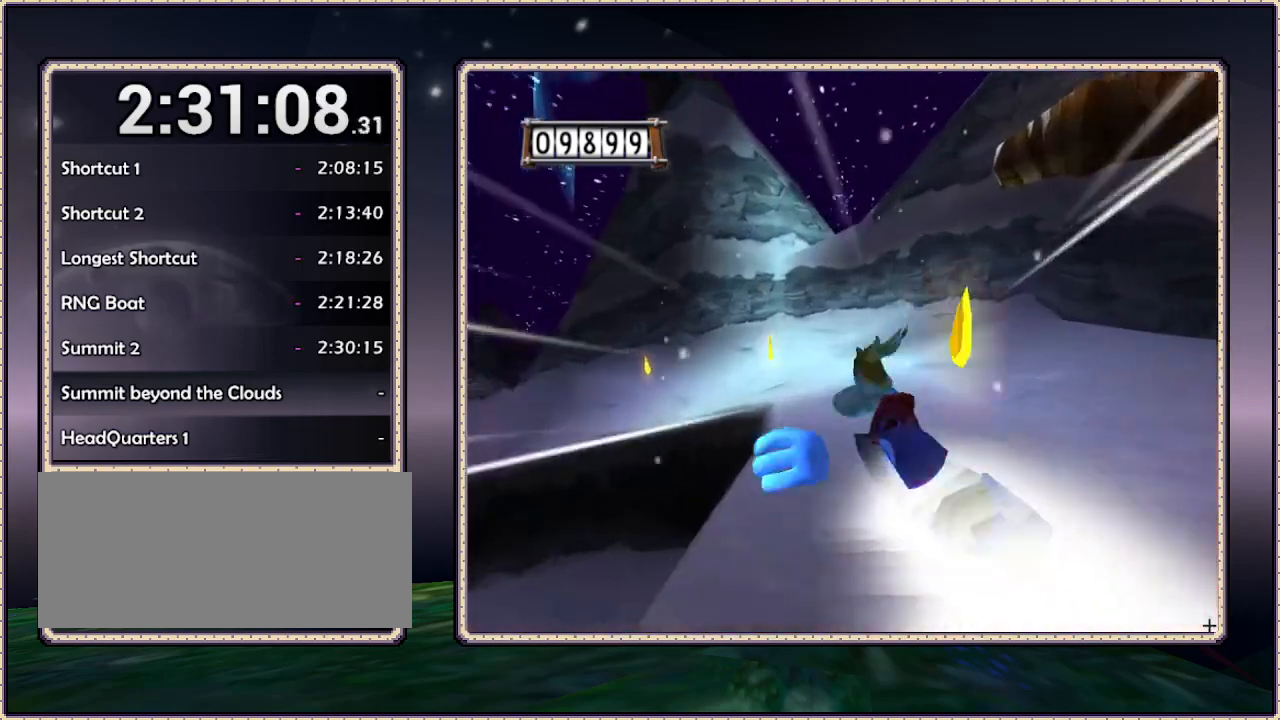
{"dt_ms": 500, "buttons": ["CIRCLE", "DPAD_UP"], "events": [[217, "DPAD_UP", "down"], [267, "DPAD_LEFT", "up"], [317, "DPAD_RIGHT", "down"], [383, "CIRCLE", "down"], [433, "DPAD_RIGHT", "up"]]}
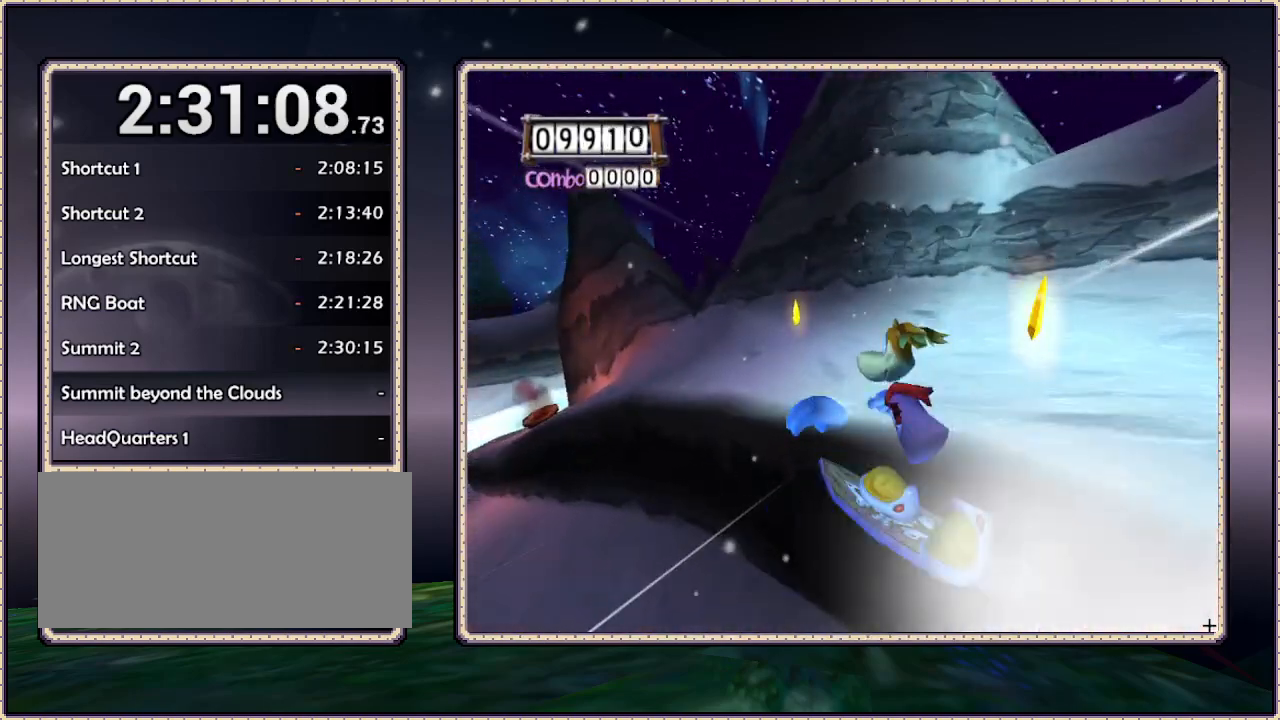
{"dt_ms": 1000, "buttons": ["DPAD_UP"], "events": [[33, "DPAD_LEFT", "down"], [100, "CIRCLE", "up"], [800, "CIRCLE", "down"], [900, "CIRCLE", "up"], [900, "DPAD_LEFT", "up"]]}
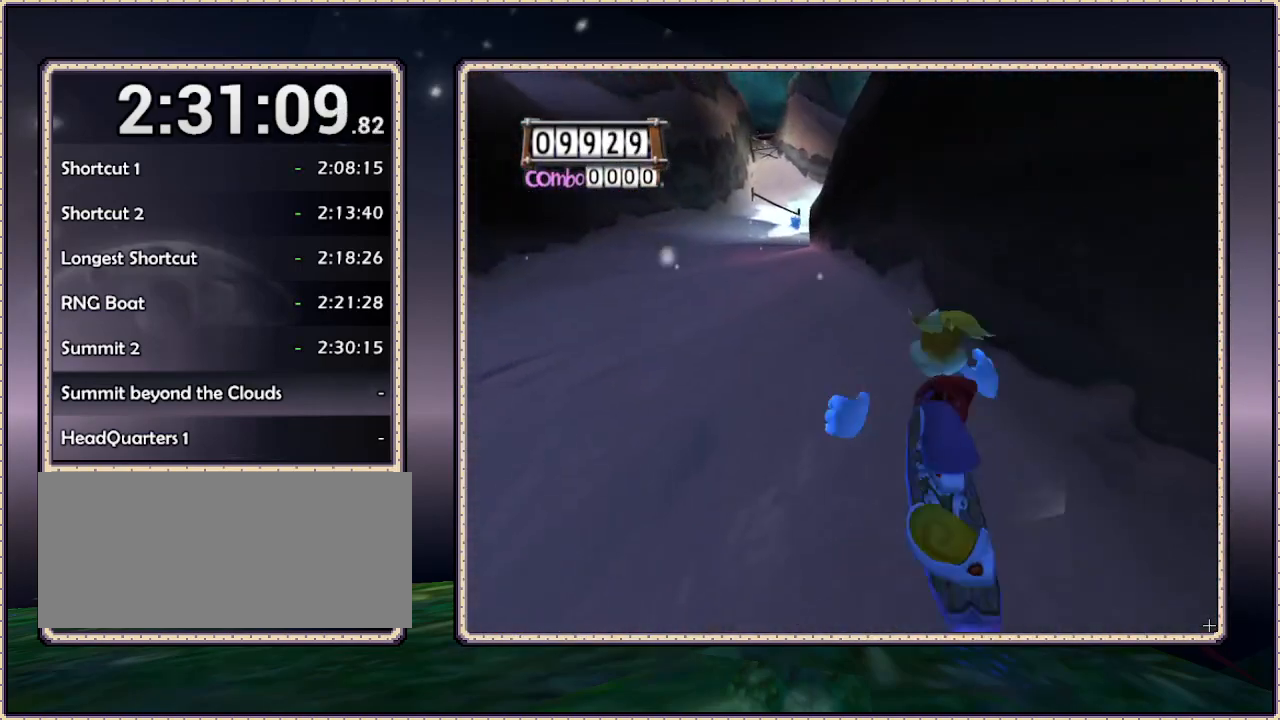
{"dt_ms": 500, "buttons": ["DPAD_UP", "DPAD_LEFT"], "events": [[150, "DPAD_LEFT", "down"]]}
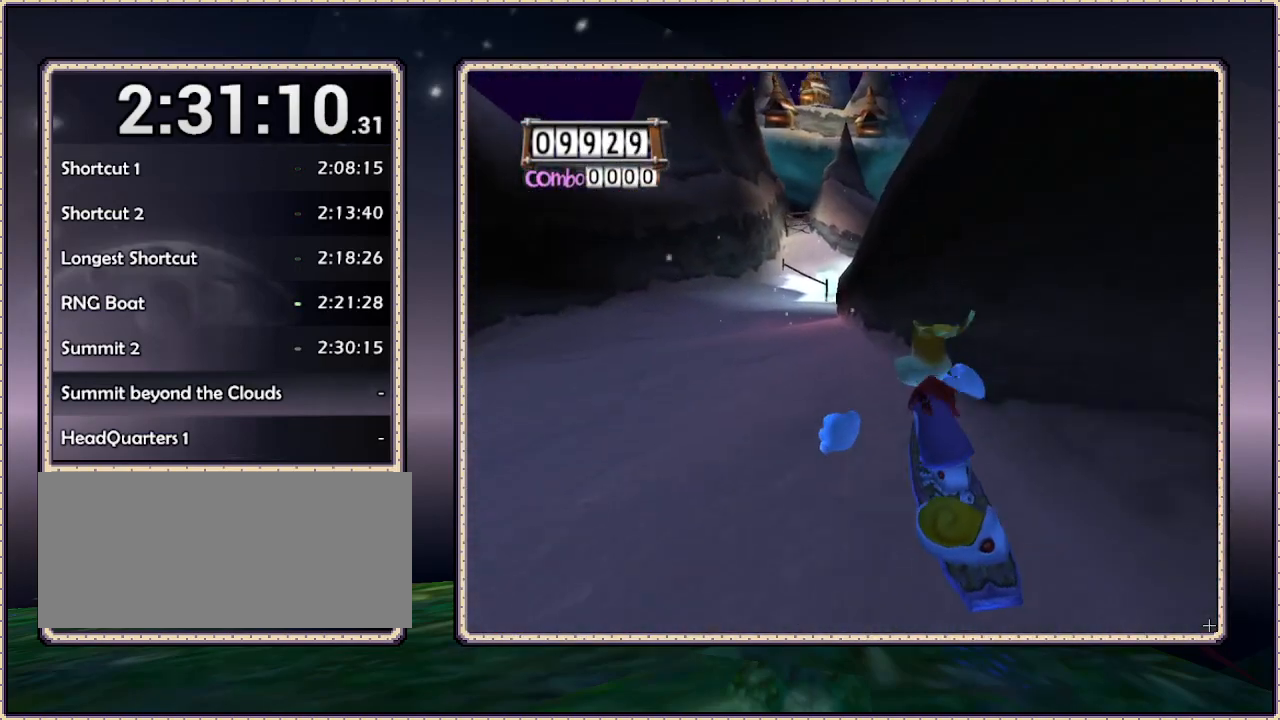
{"dt_ms": 500, "buttons": ["DPAD_UP", "DPAD_LEFT"], "events": [[233, "DPAD_LEFT", "up"], [483, "DPAD_LEFT", "down"]]}
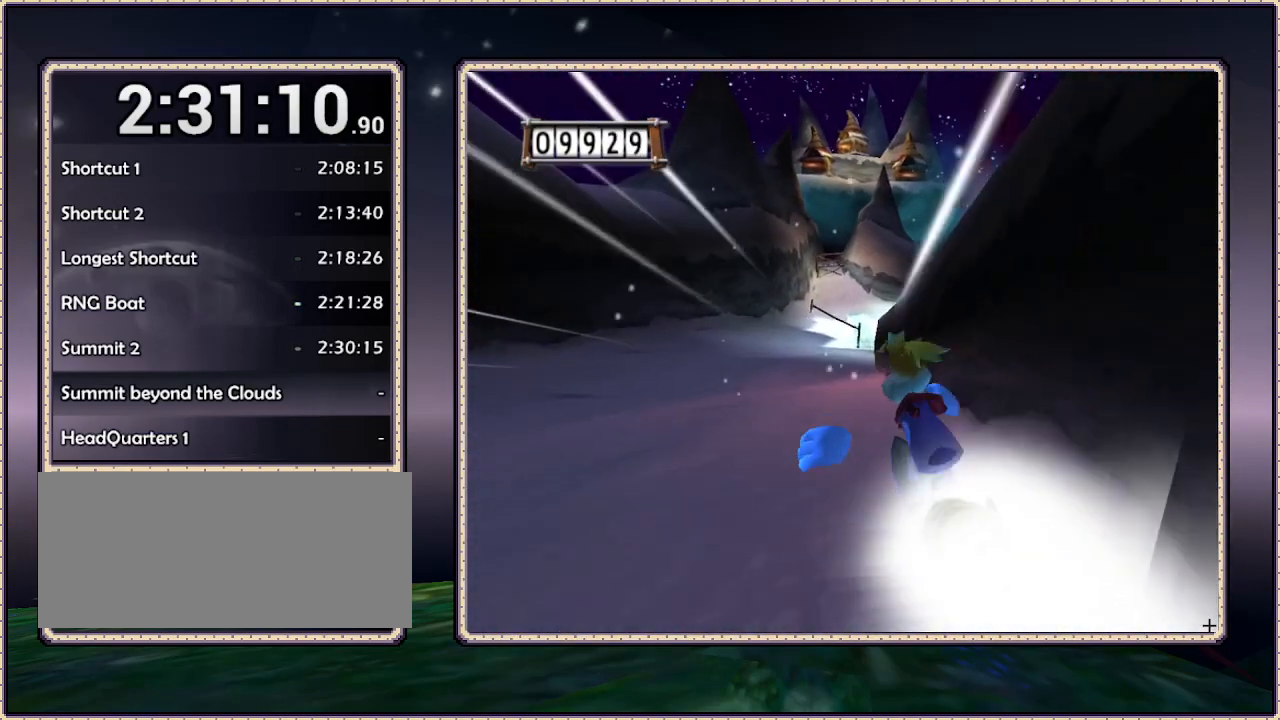
{"dt_ms": 500, "buttons": ["DPAD_UP"], "events": [[133, "DPAD_LEFT", "up"]]}
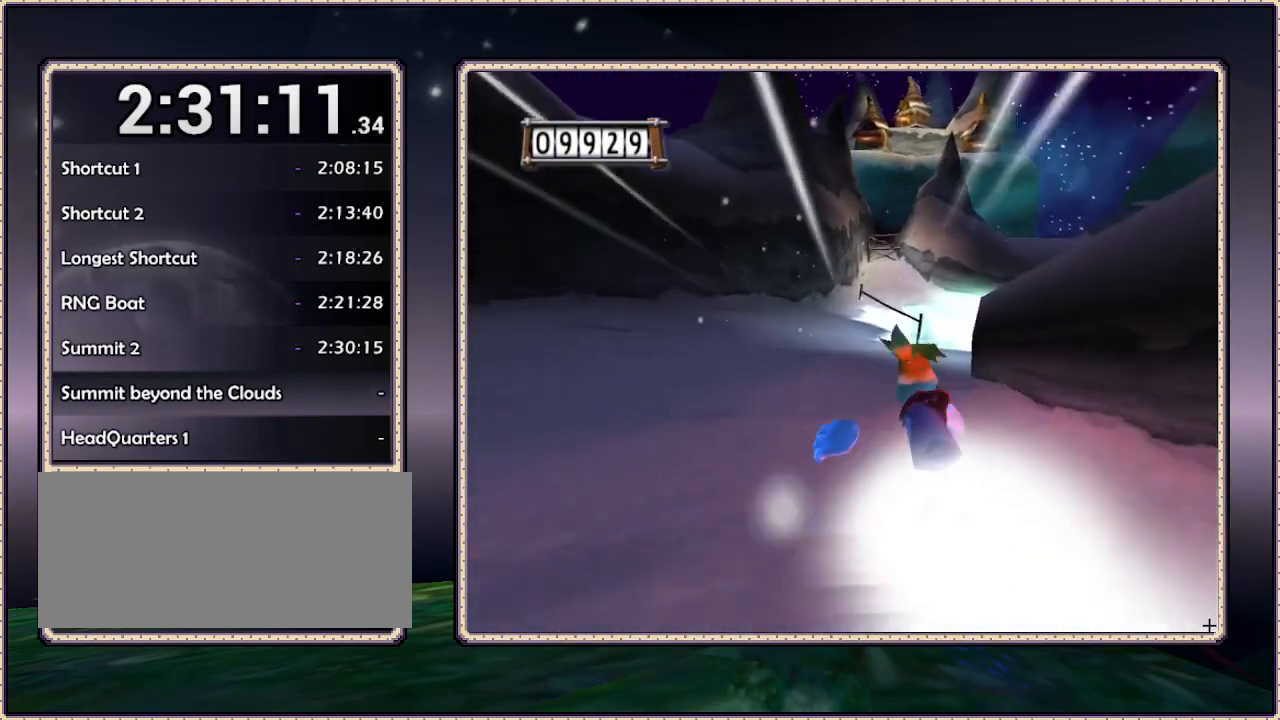
{"dt_ms": 500, "buttons": ["DPAD_UP", "DPAD_RIGHT"], "events": [[50, "DPAD_RIGHT", "down"], [167, "DPAD_RIGHT", "up"], [300, "DPAD_RIGHT", "down"]]}
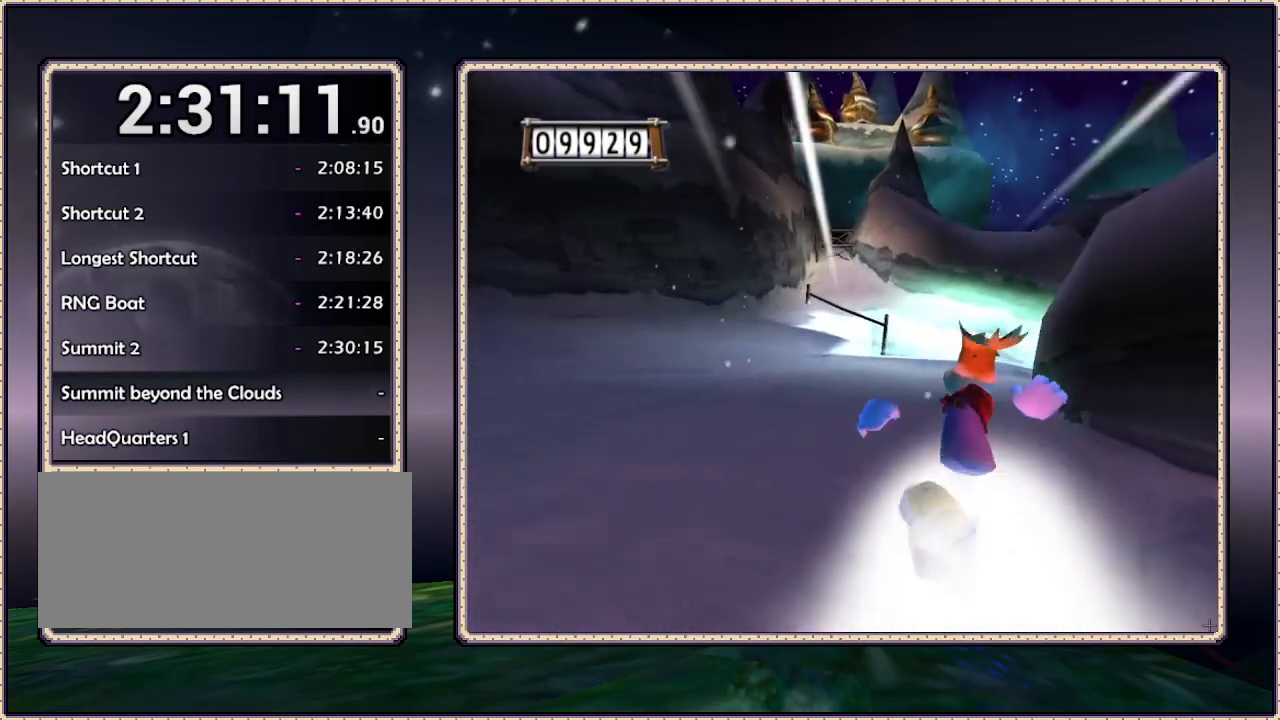
{"dt_ms": 500, "buttons": ["DPAD_UP"], "events": [[367, "DPAD_RIGHT", "up"]]}
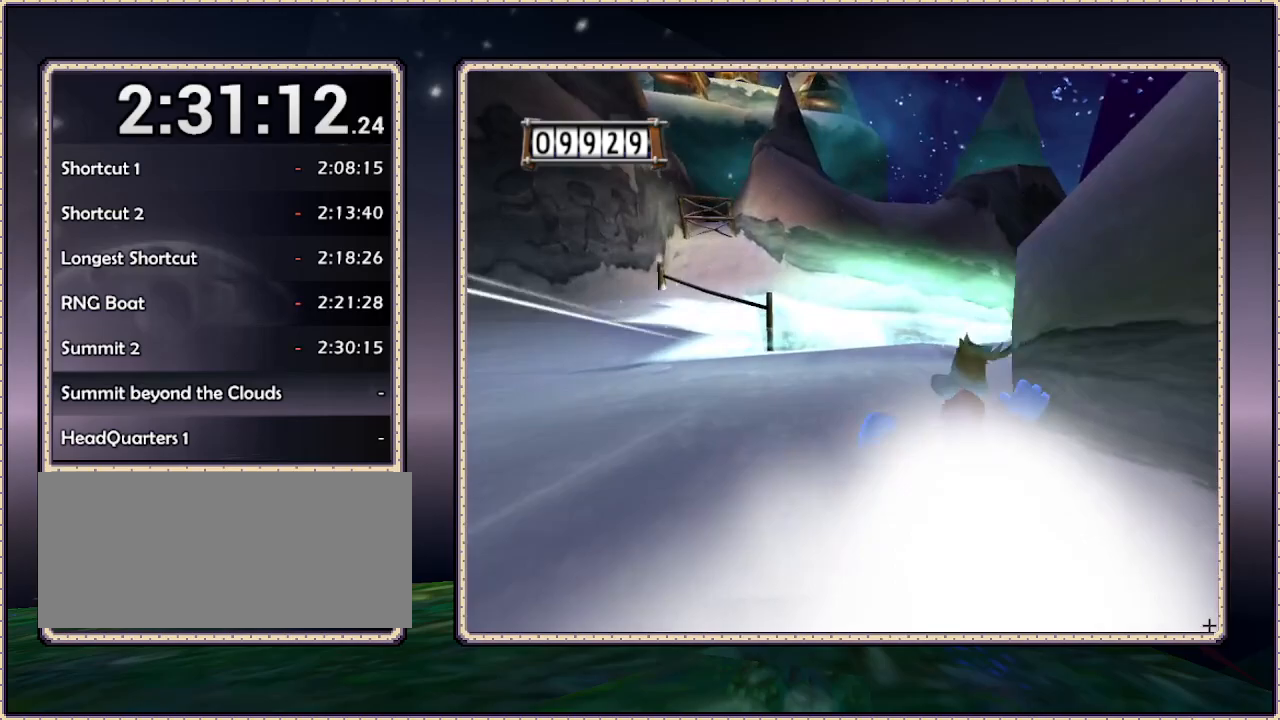
{"dt_ms": 500, "buttons": ["DPAD_UP", "DPAD_RIGHT"], "events": [[400, "DPAD_RIGHT", "down"]]}
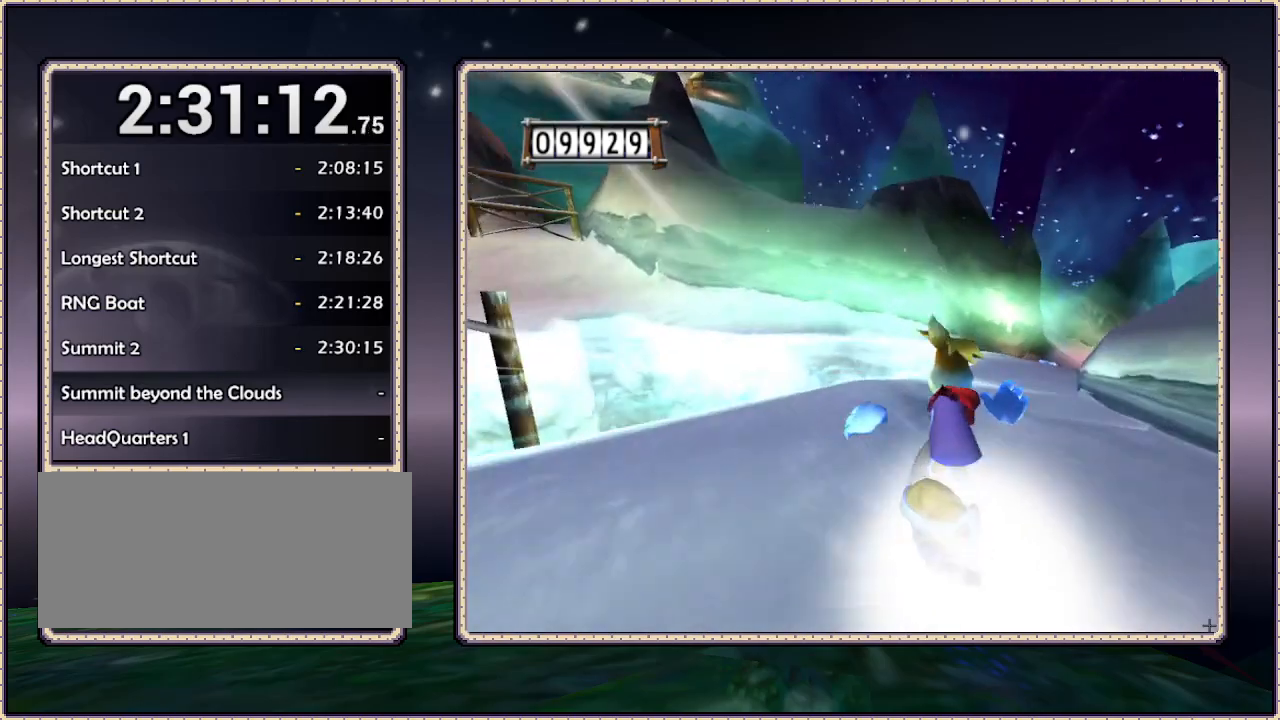
{"dt_ms": 500, "buttons": ["DPAD_UP", "DPAD_RIGHT"], "events": []}
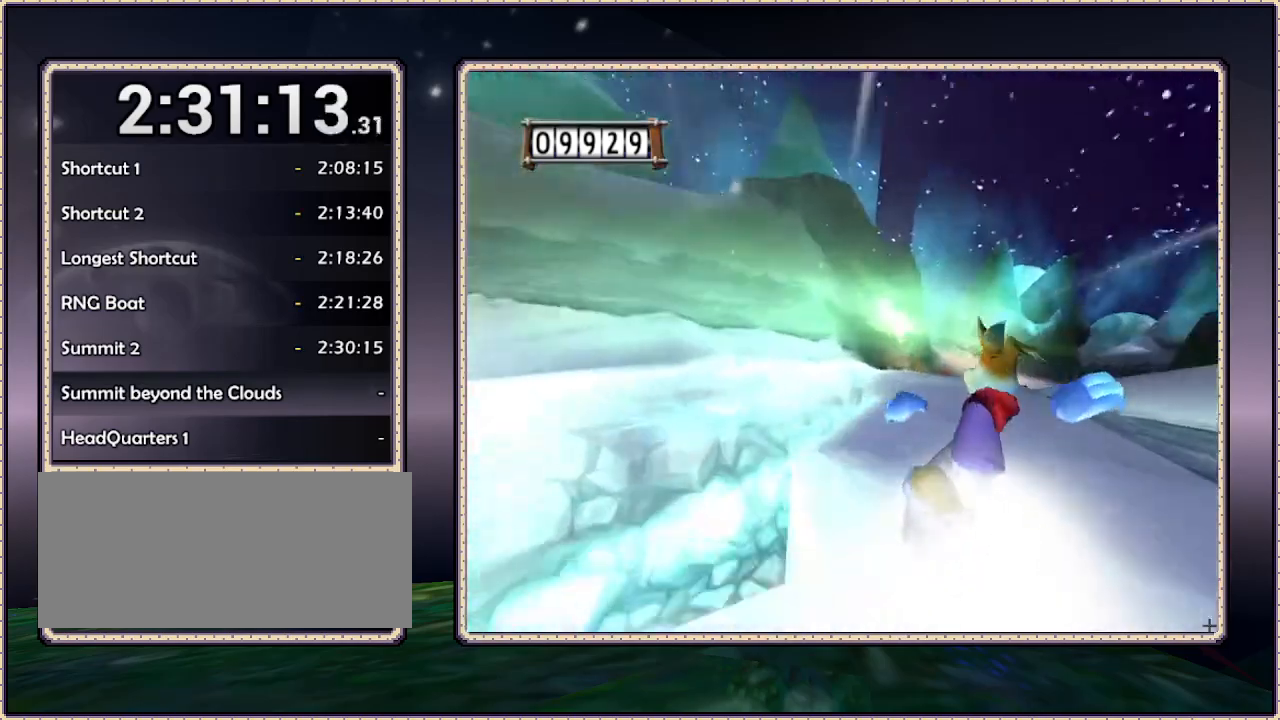
{"dt_ms": 500, "buttons": ["DPAD_UP"], "events": [[200, "DPAD_RIGHT", "up"]]}
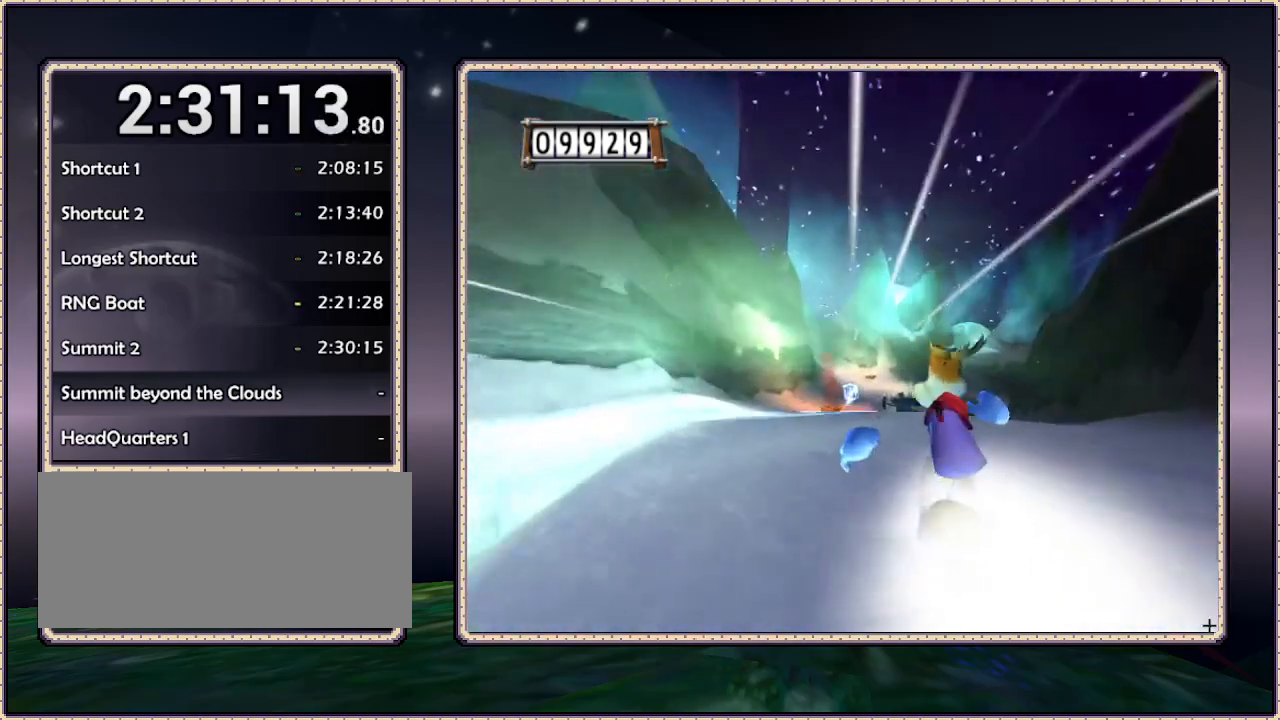
{"dt_ms": 500, "buttons": ["DPAD_UP", "DPAD_LEFT"], "events": [[433, "DPAD_LEFT", "down"]]}
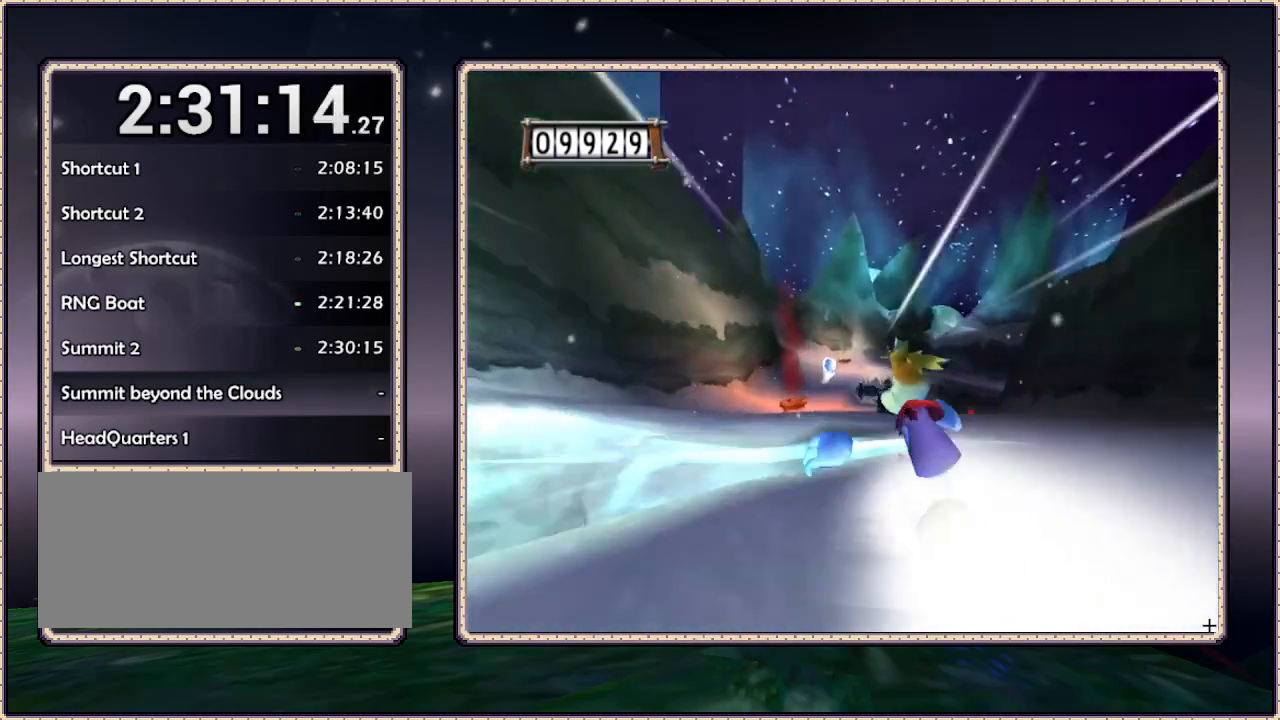
{"dt_ms": 500, "buttons": ["DPAD_UP"], "events": [[283, "DPAD_LEFT", "up"]]}